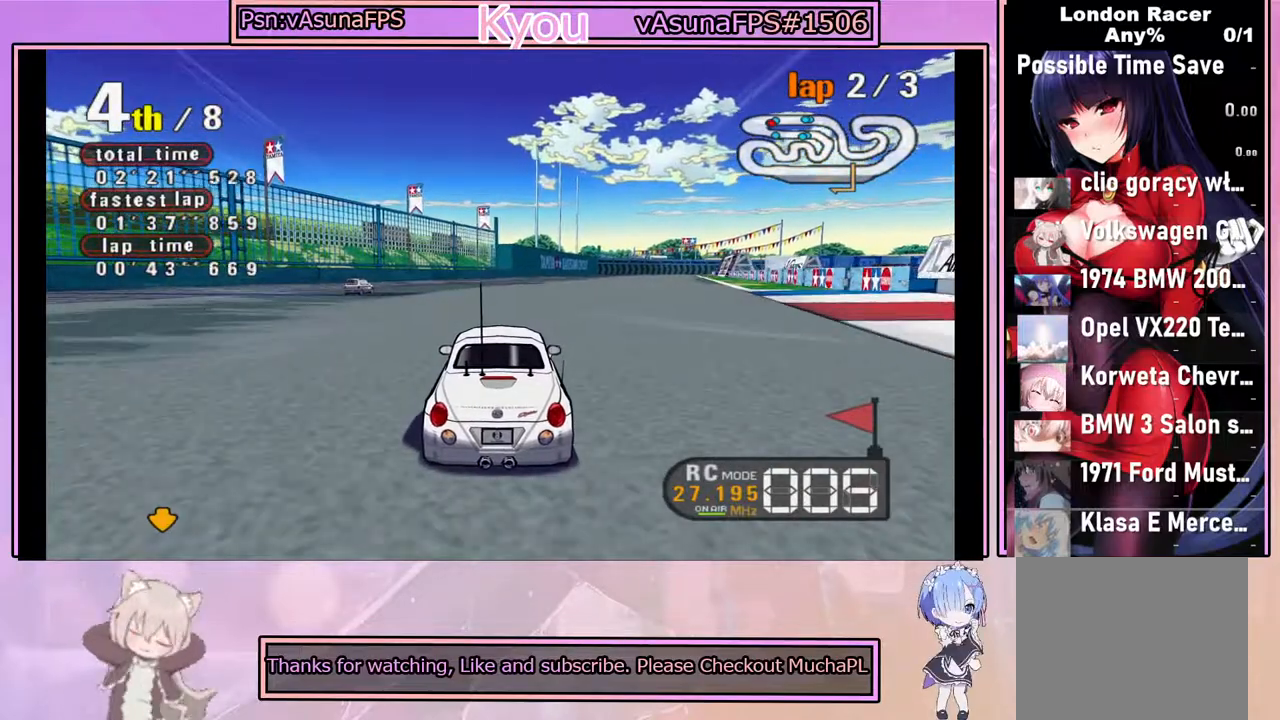
Gameplay with a controller (PlayStation layout); each line is a JSON object with the inputs held at the frame after it. "events" lists button and stick changes between this image and that frame as [ms after this image, input, new state], when the widget could be followed in between. Not read: right_stick.
{"buttons": ["CROSS"], "left_stick": "center", "events": []}
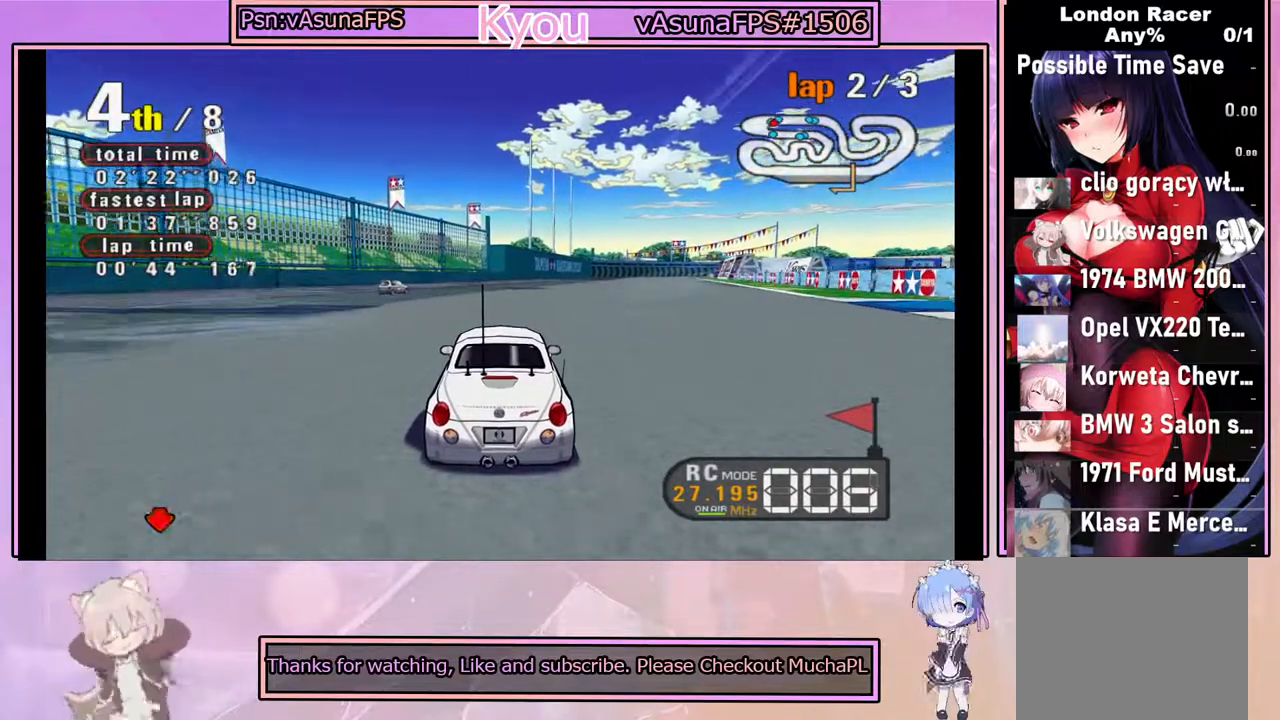
{"buttons": ["CROSS"], "left_stick": "center", "events": []}
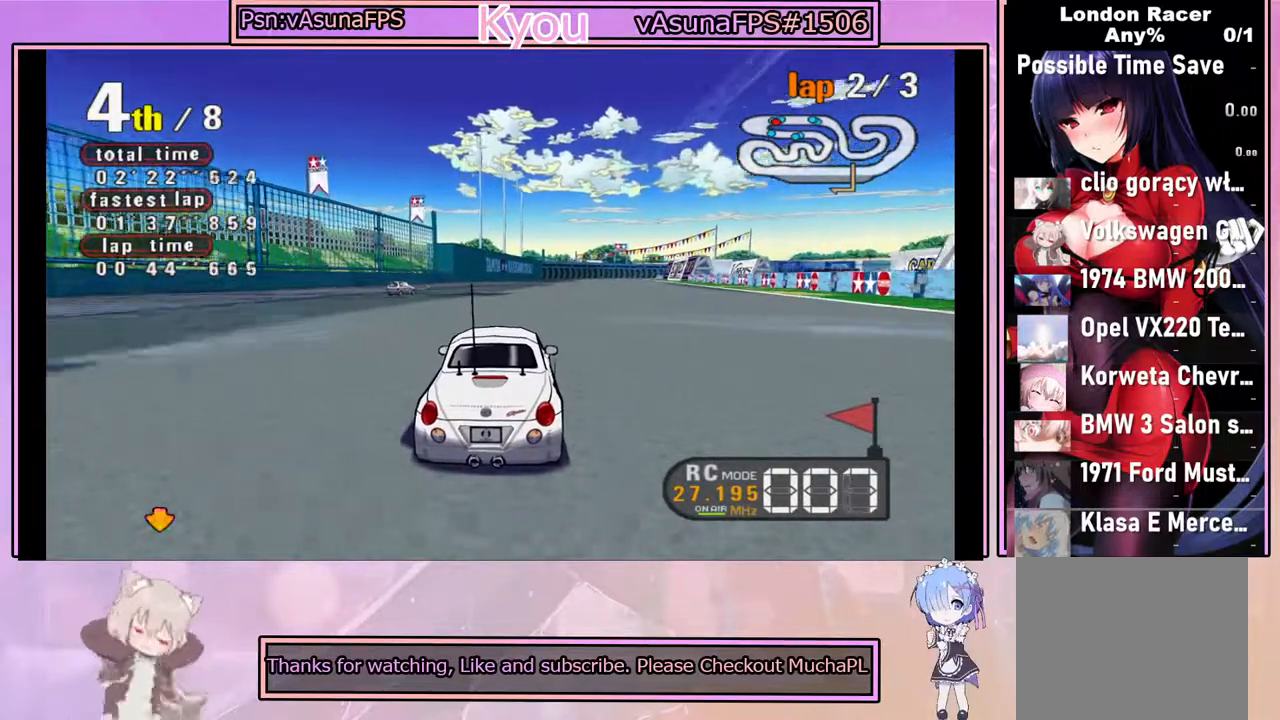
{"buttons": ["CROSS"], "left_stick": "center", "events": []}
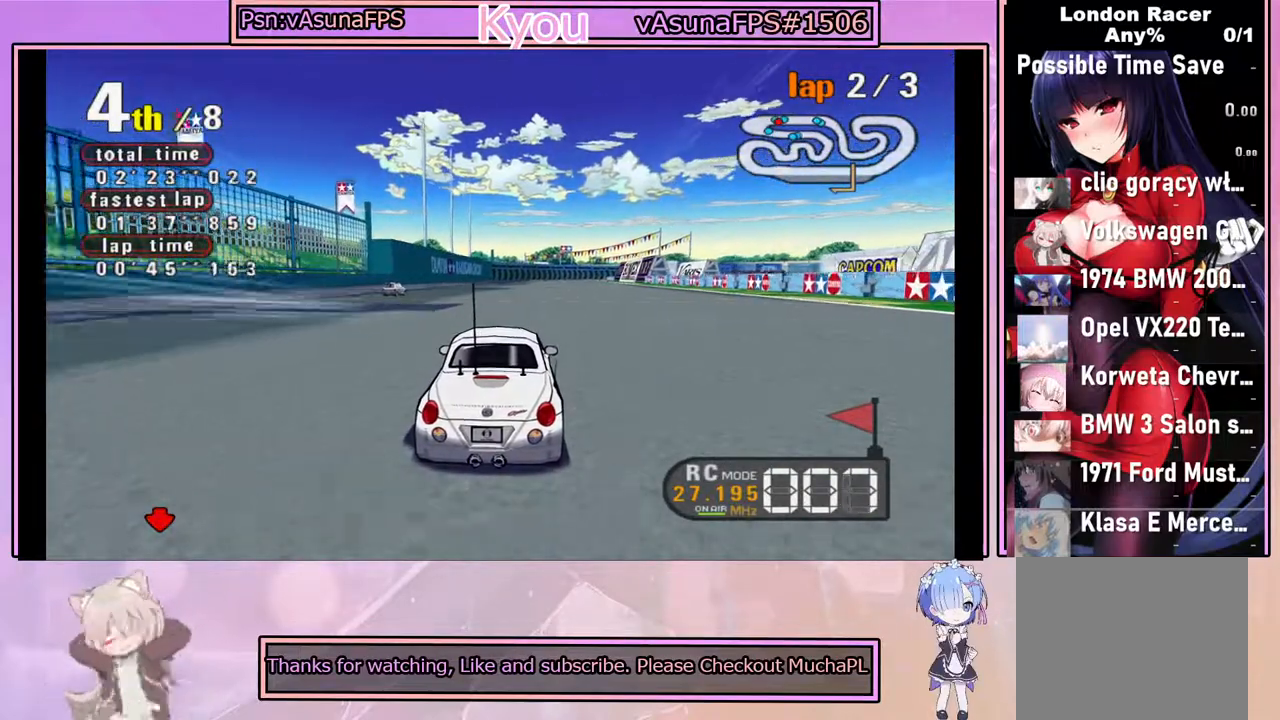
{"buttons": ["CROSS"], "left_stick": "center", "events": []}
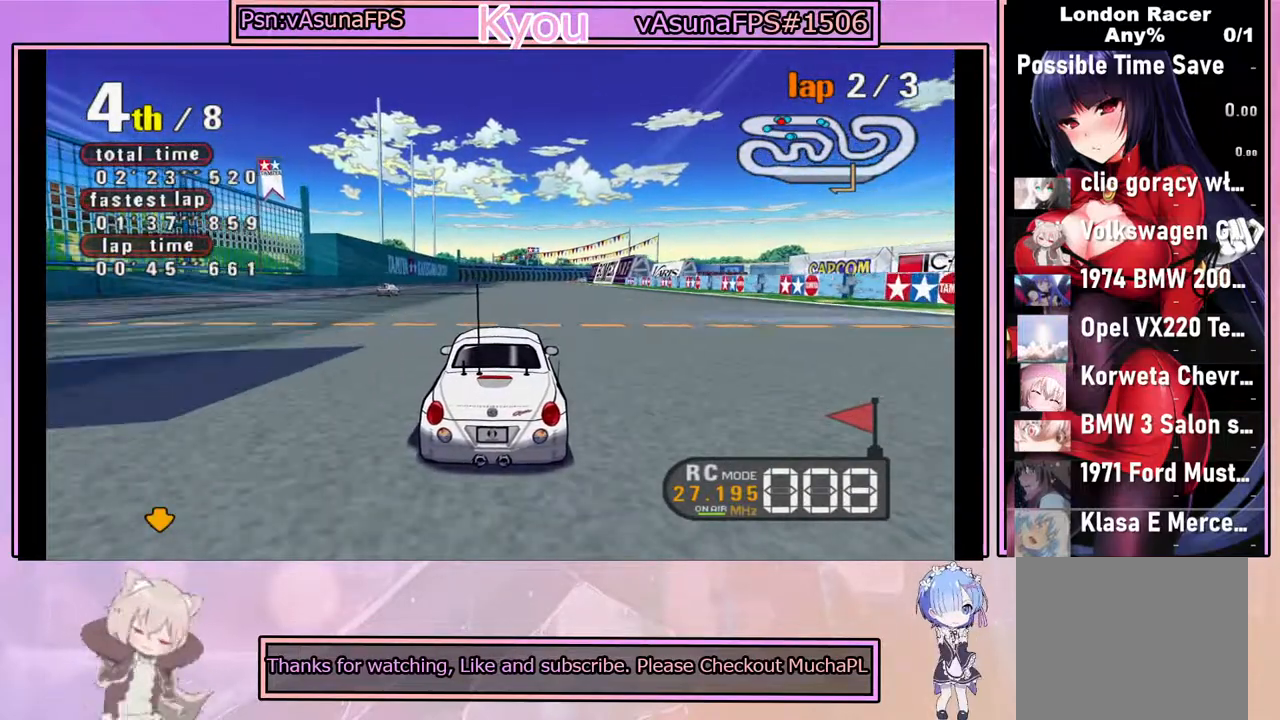
{"buttons": ["CROSS"], "left_stick": "center", "events": []}
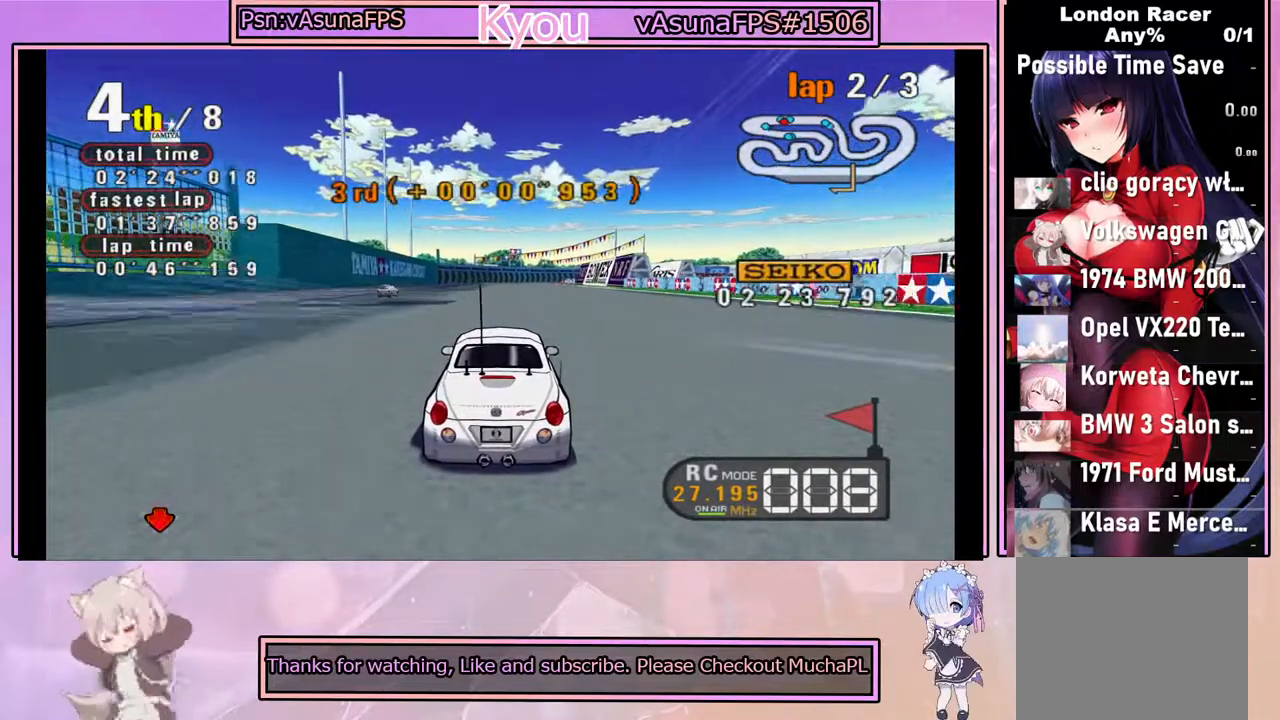
{"buttons": ["CROSS"], "left_stick": "center", "events": []}
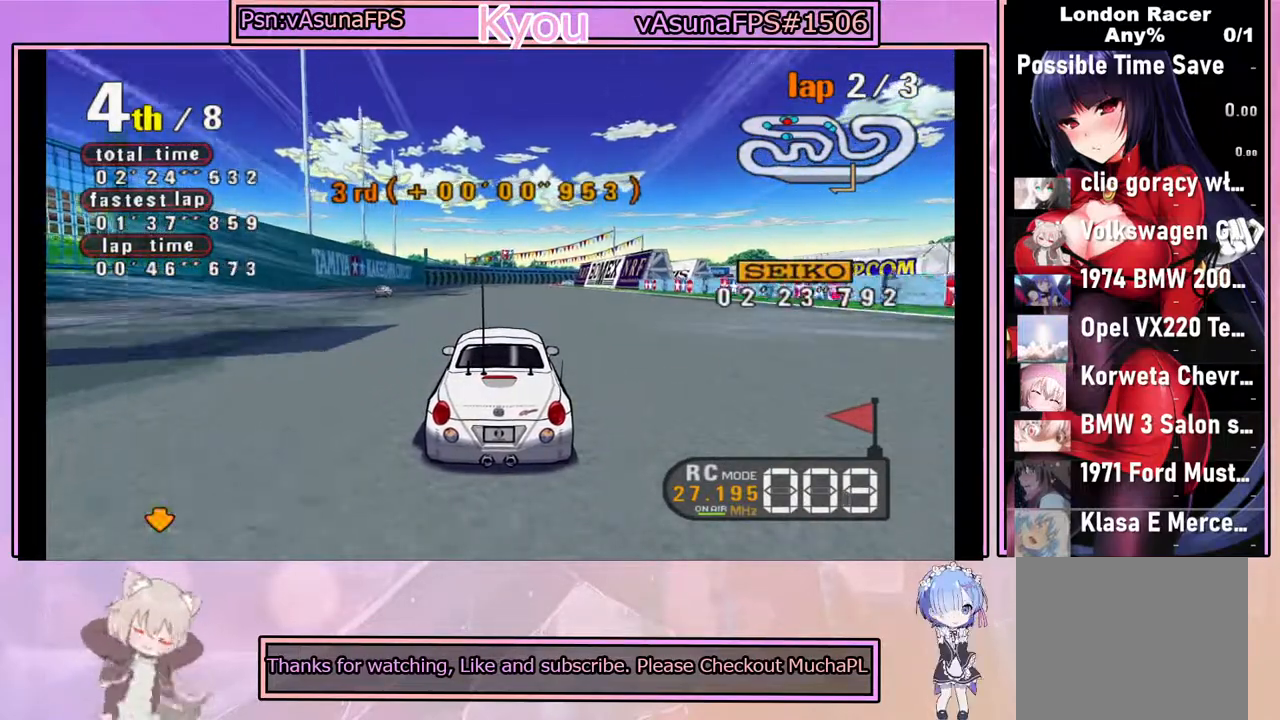
{"buttons": ["CROSS"], "left_stick": "center", "events": []}
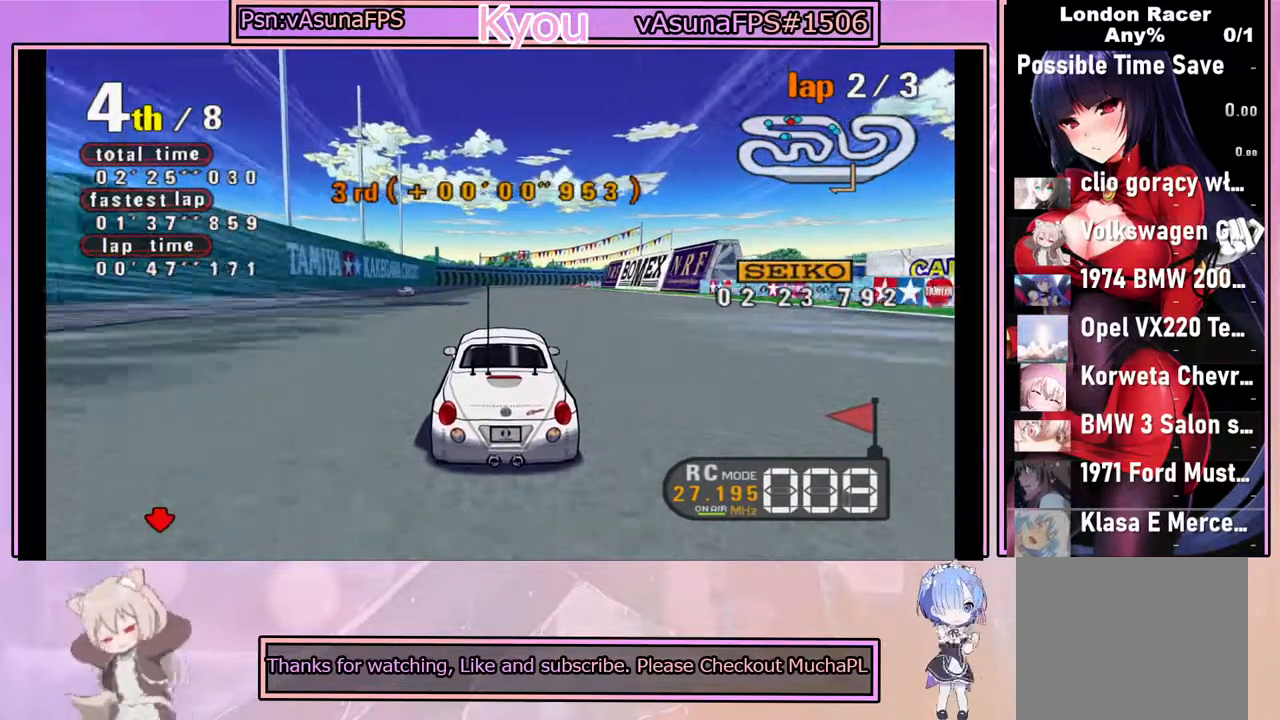
{"buttons": ["CROSS"], "left_stick": "center", "events": [[300, "R2", "down"], [500, "R2", "up"]]}
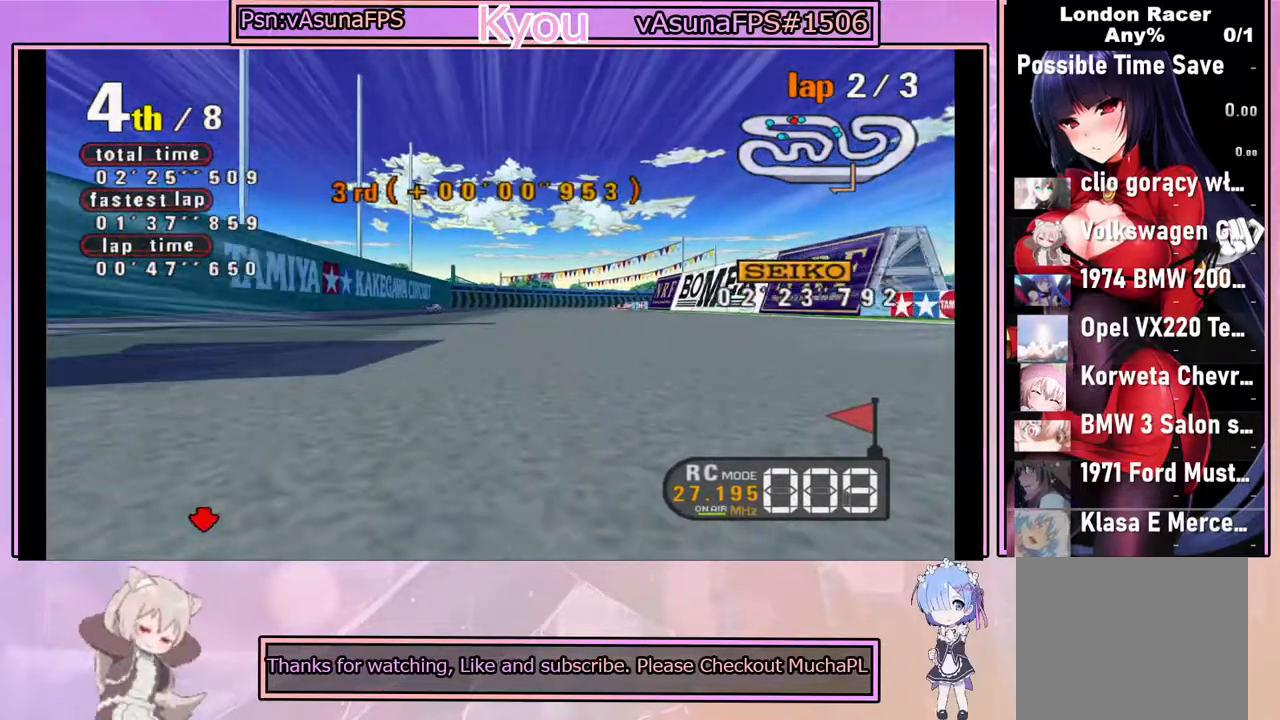
{"buttons": ["CROSS"], "left_stick": "center", "events": []}
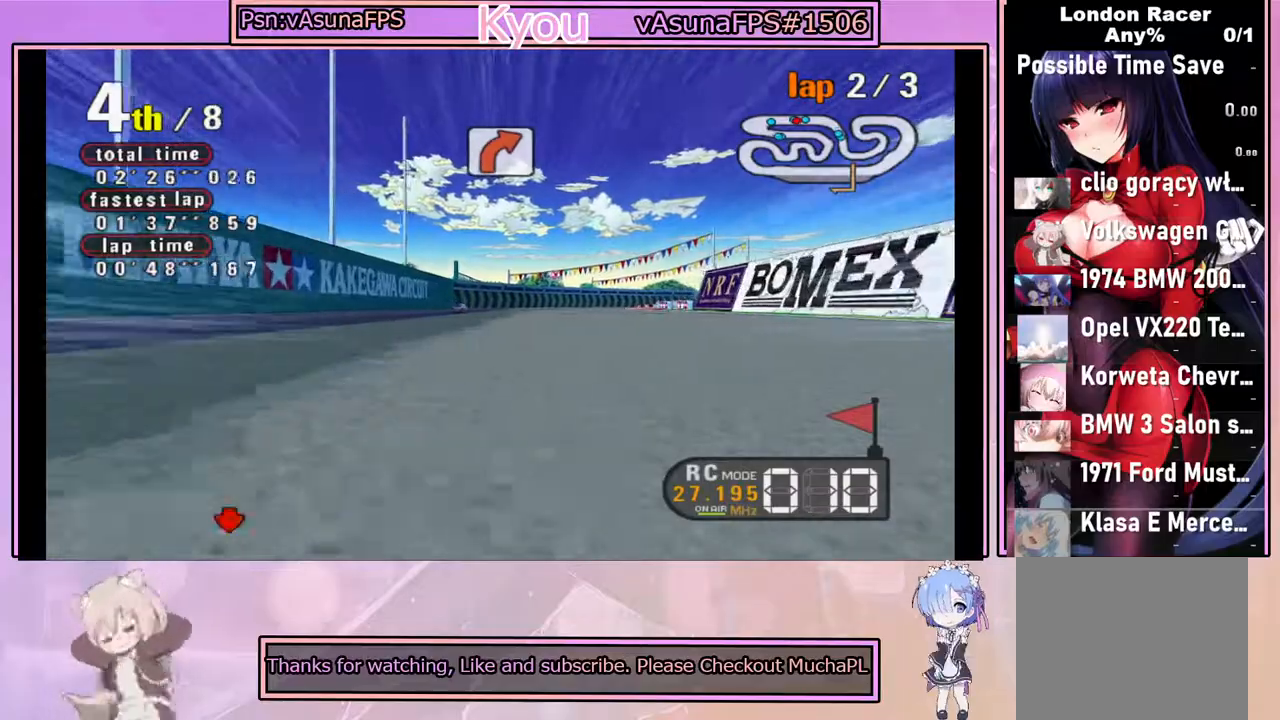
{"buttons": ["CROSS"], "left_stick": "center", "events": []}
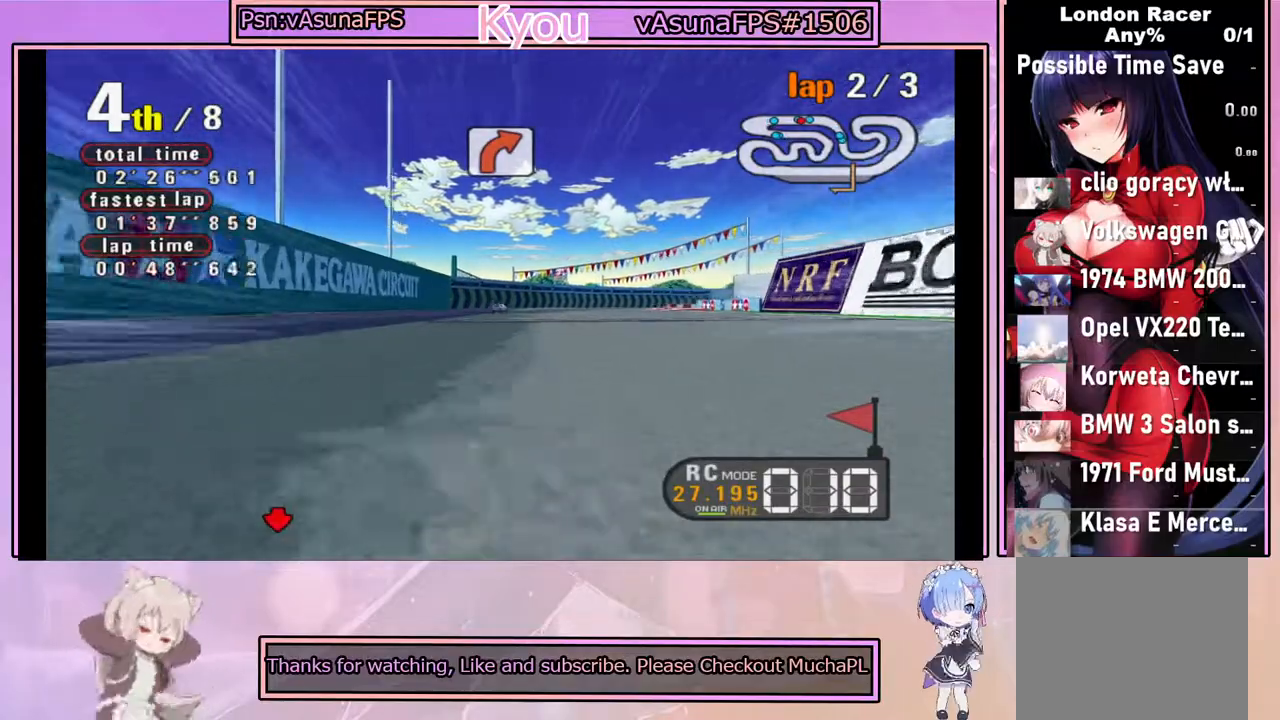
{"buttons": ["CROSS"], "left_stick": "center", "events": []}
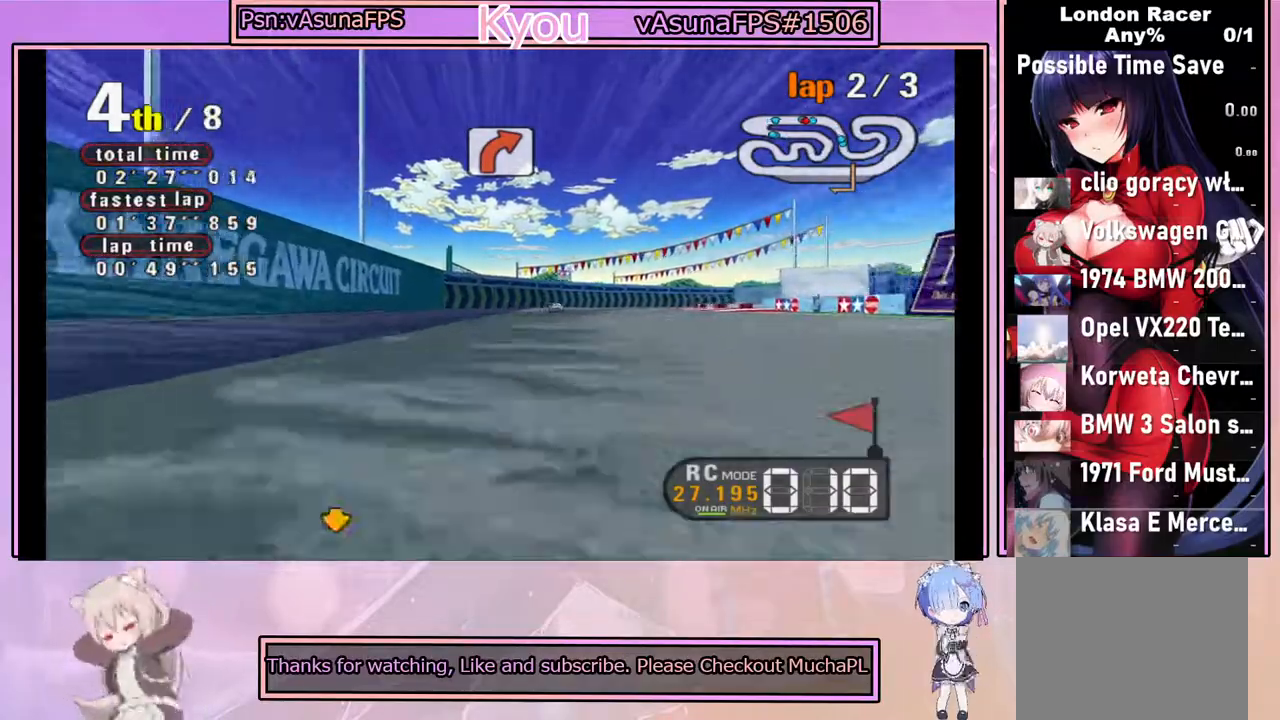
{"buttons": ["CROSS"], "left_stick": "center", "events": [[133, "left_stick", "right"], [250, "left_stick", "center"]]}
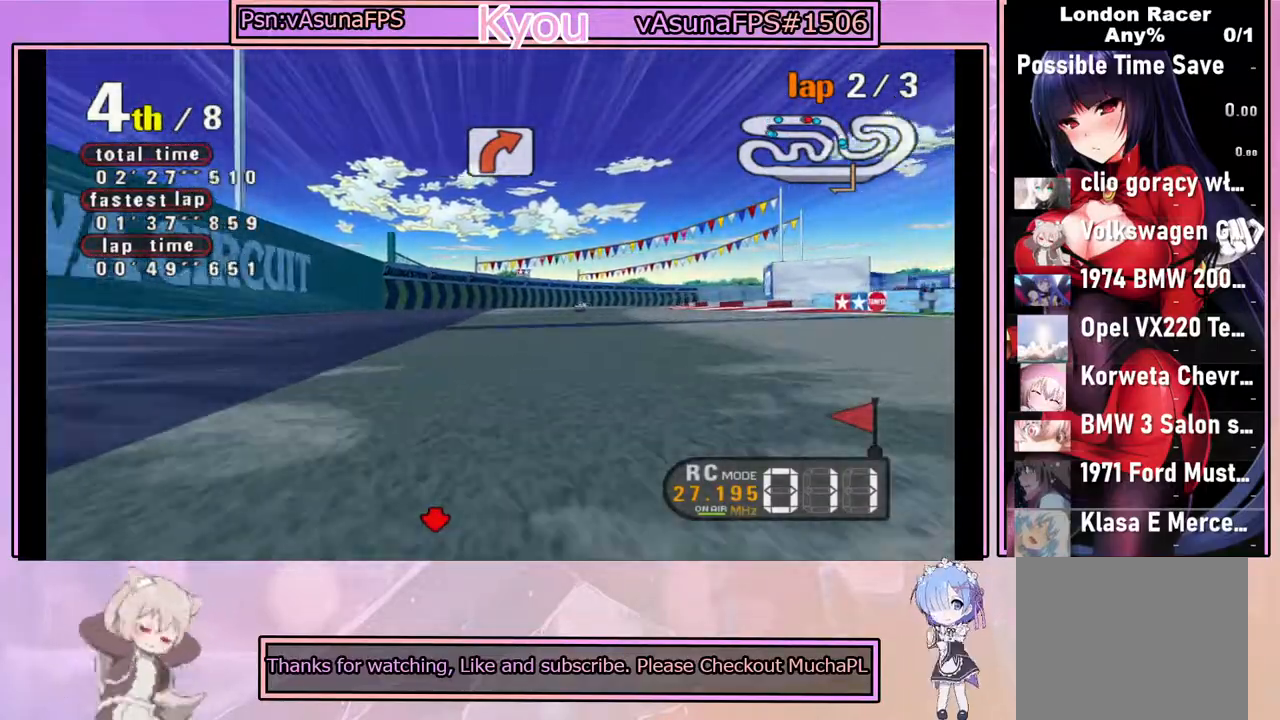
{"buttons": ["CROSS"], "left_stick": "center", "events": []}
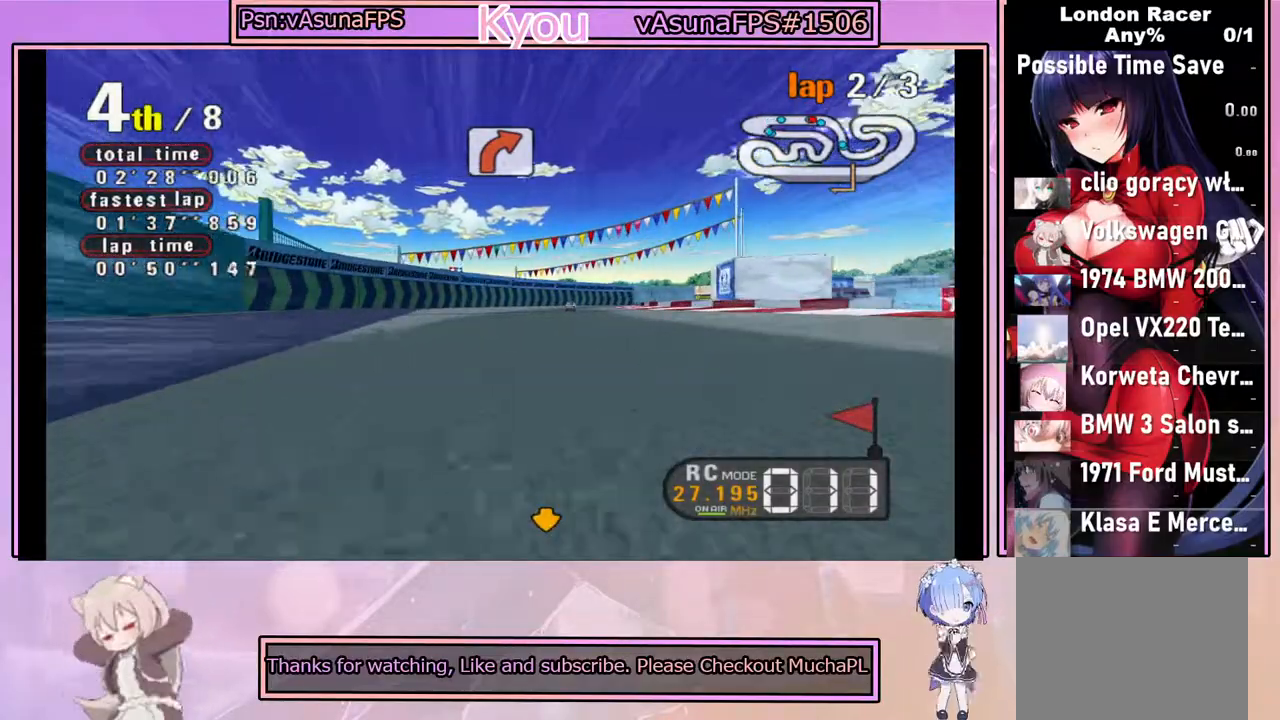
{"buttons": ["CROSS"], "left_stick": "center", "events": [[233, "left_stick", "right"], [283, "left_stick", "center"]]}
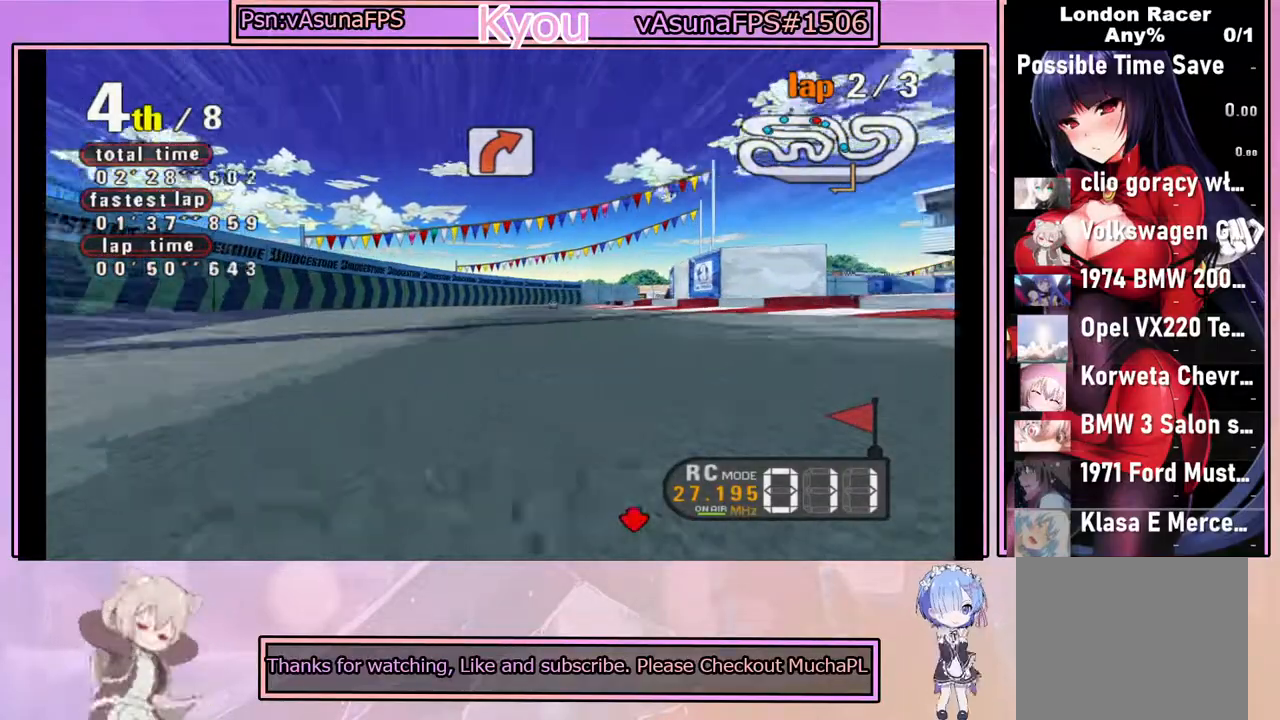
{"buttons": ["CROSS"], "left_stick": "center", "events": []}
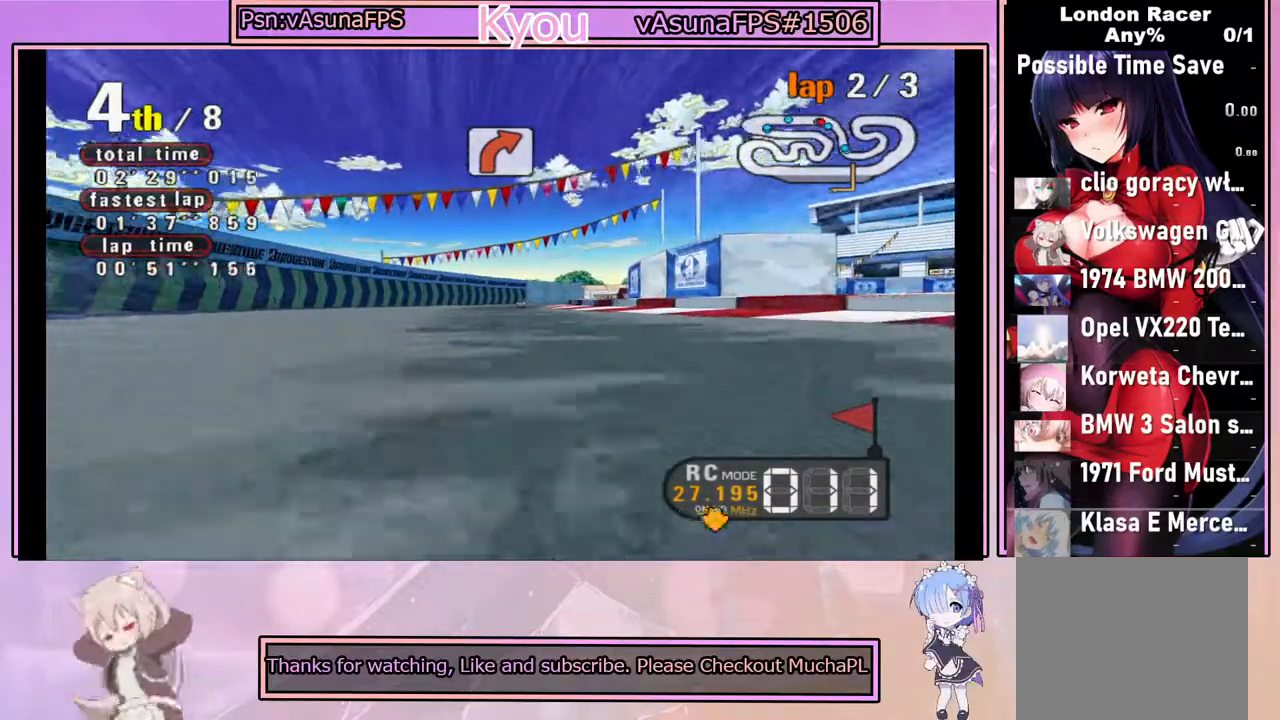
{"buttons": ["CROSS"], "left_stick": "center", "events": []}
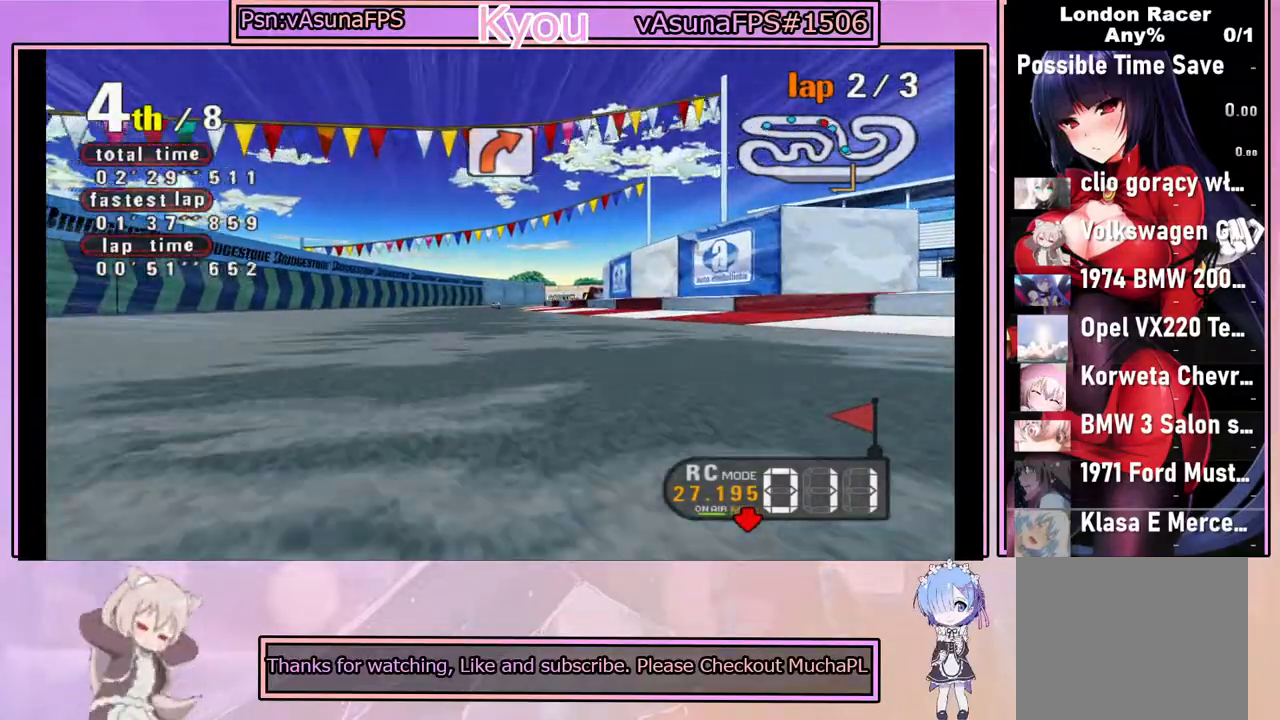
{"buttons": ["CROSS"], "left_stick": "center", "events": []}
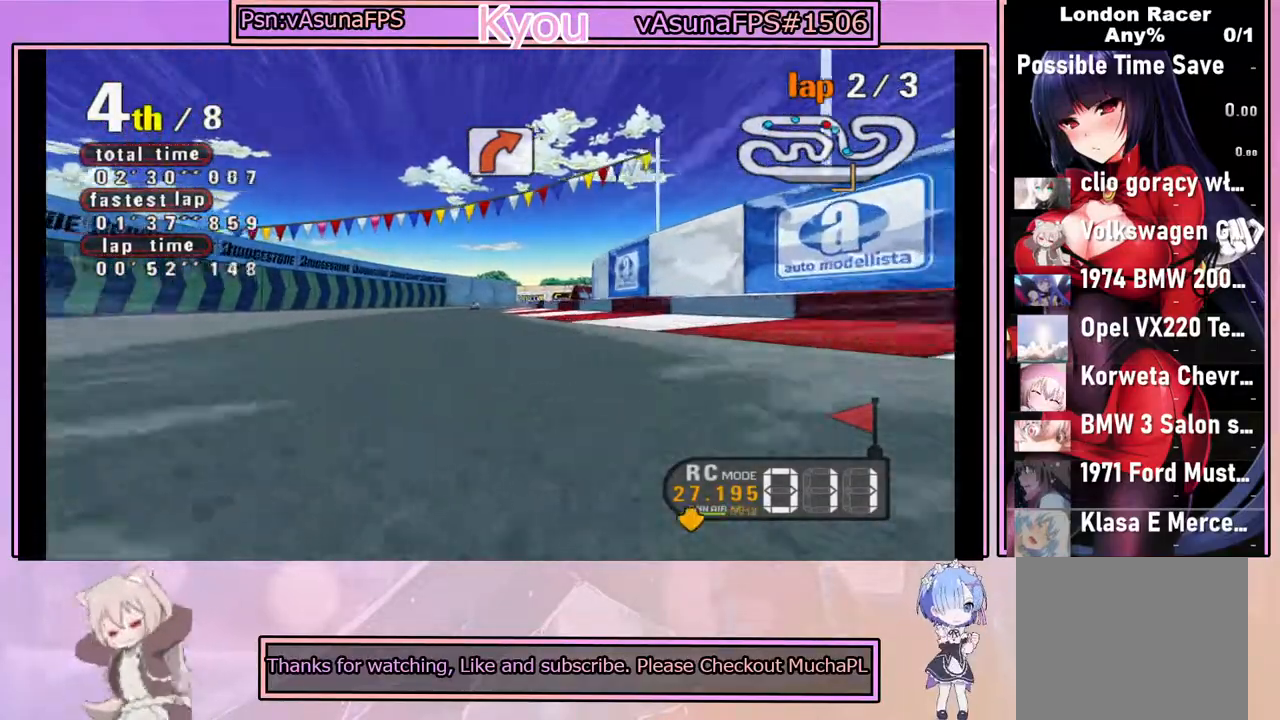
{"buttons": ["CROSS"], "left_stick": "center", "events": []}
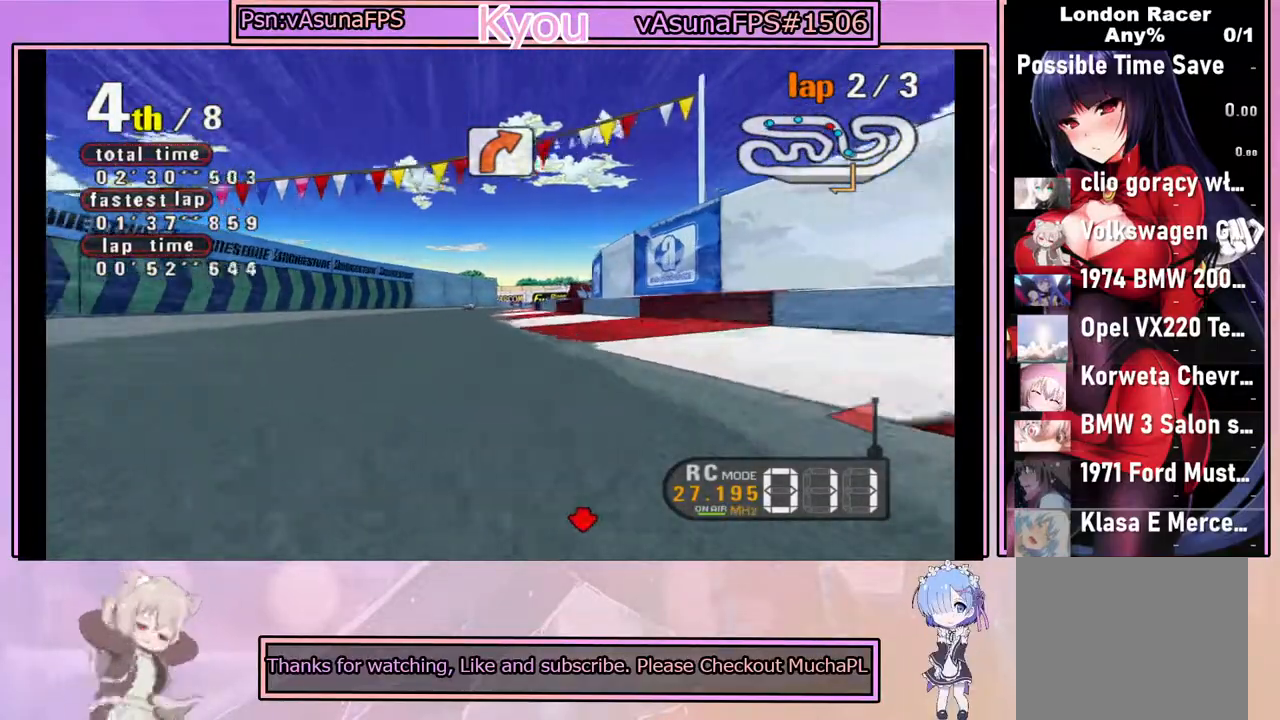
{"buttons": ["CROSS"], "left_stick": "center", "events": []}
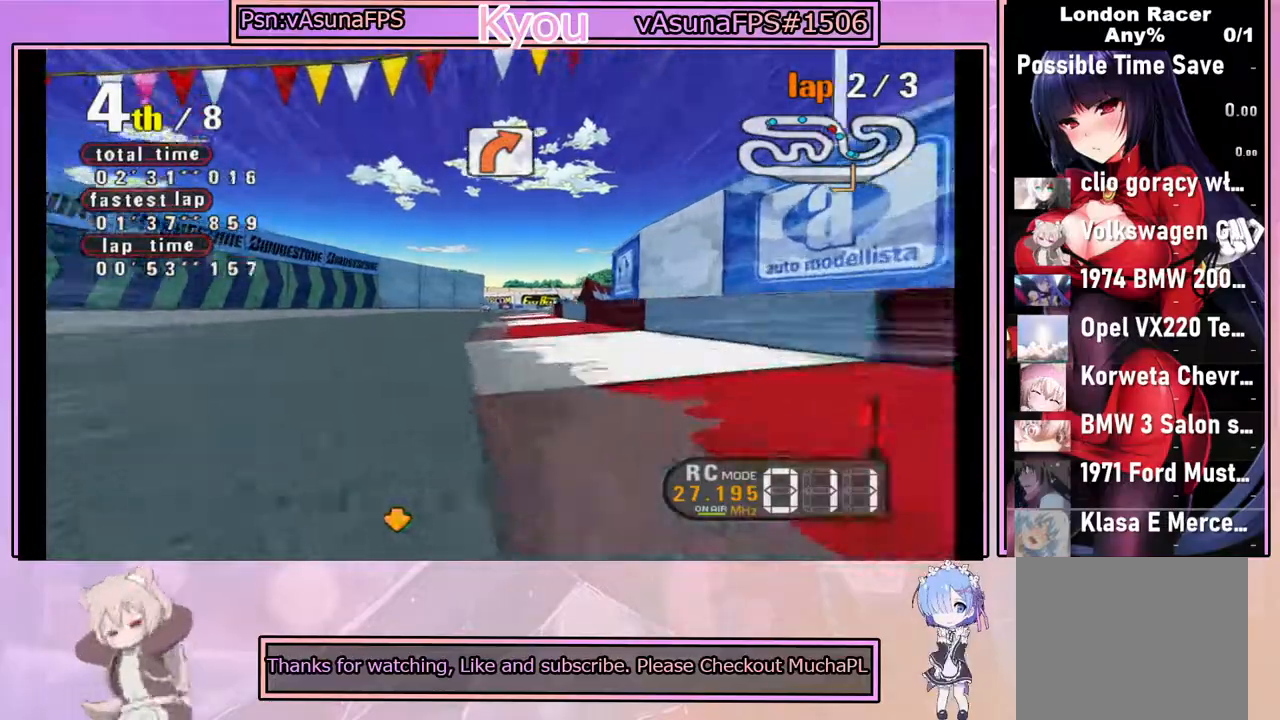
{"buttons": ["CROSS"], "left_stick": "center", "events": []}
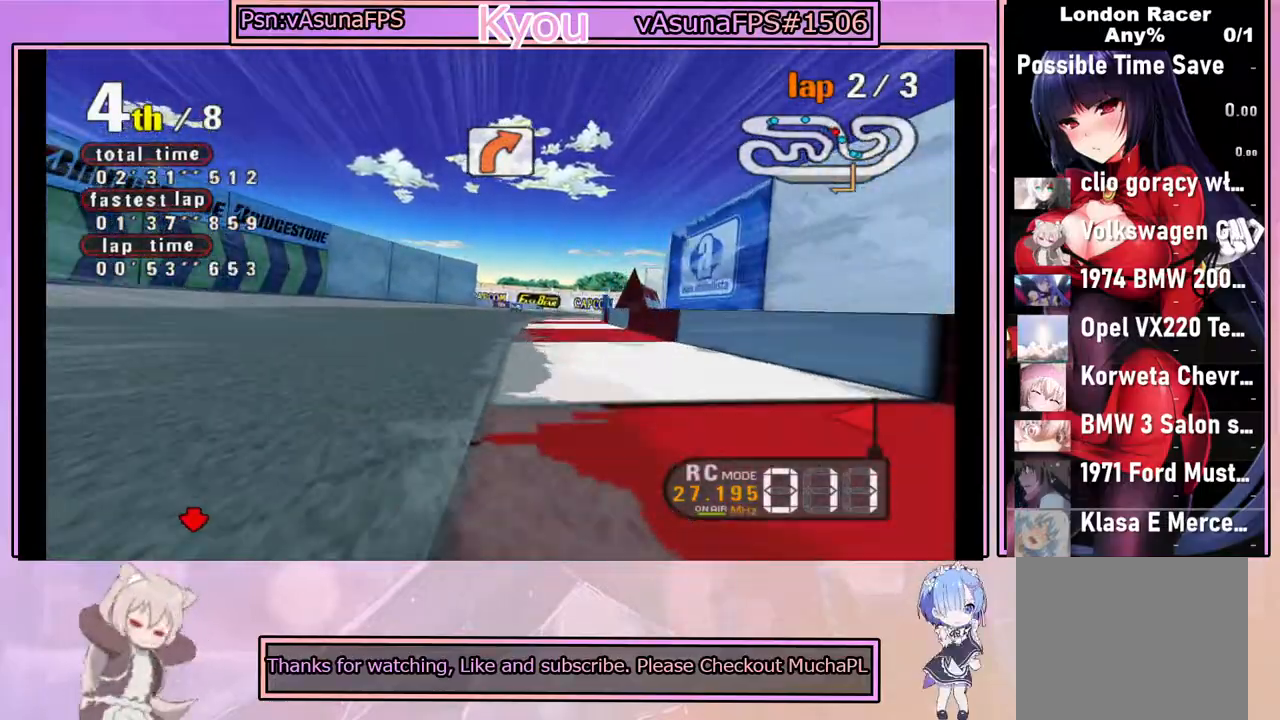
{"buttons": ["CROSS"], "left_stick": "right", "events": [[467, "left_stick", "right"]]}
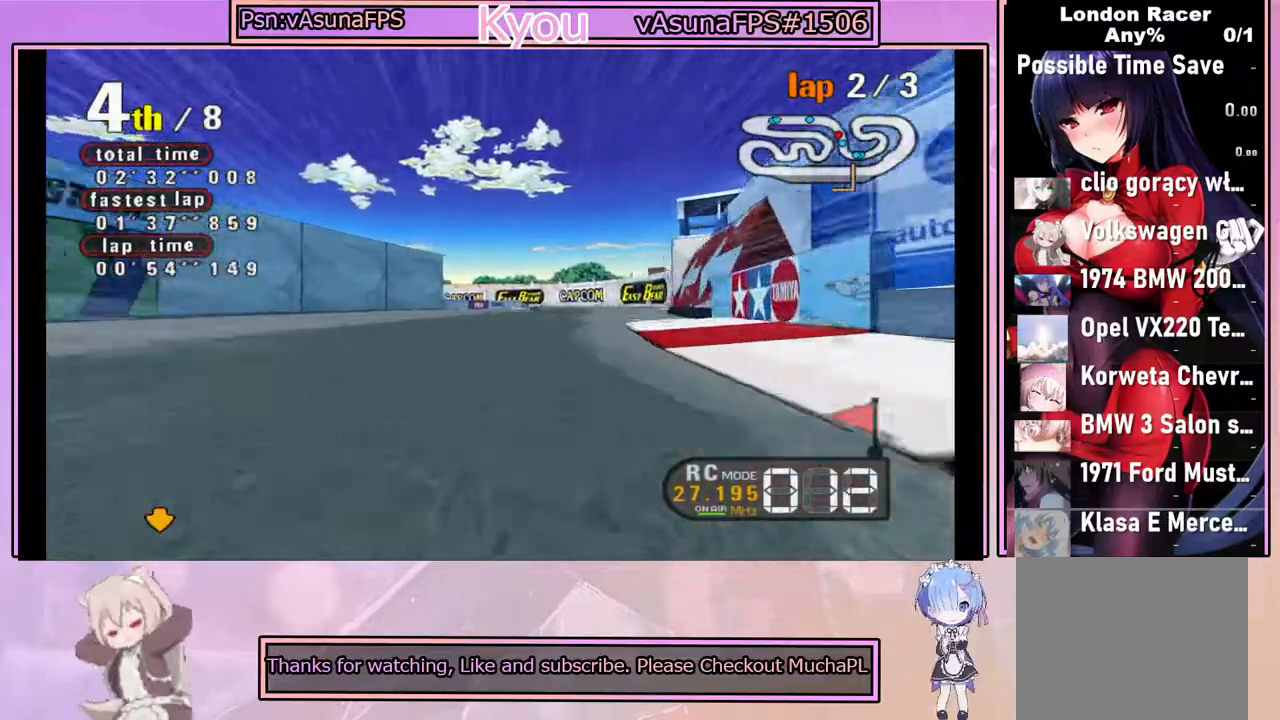
{"buttons": ["CROSS"], "left_stick": "left", "events": [[117, "left_stick", "center"], [417, "left_stick", "left"]]}
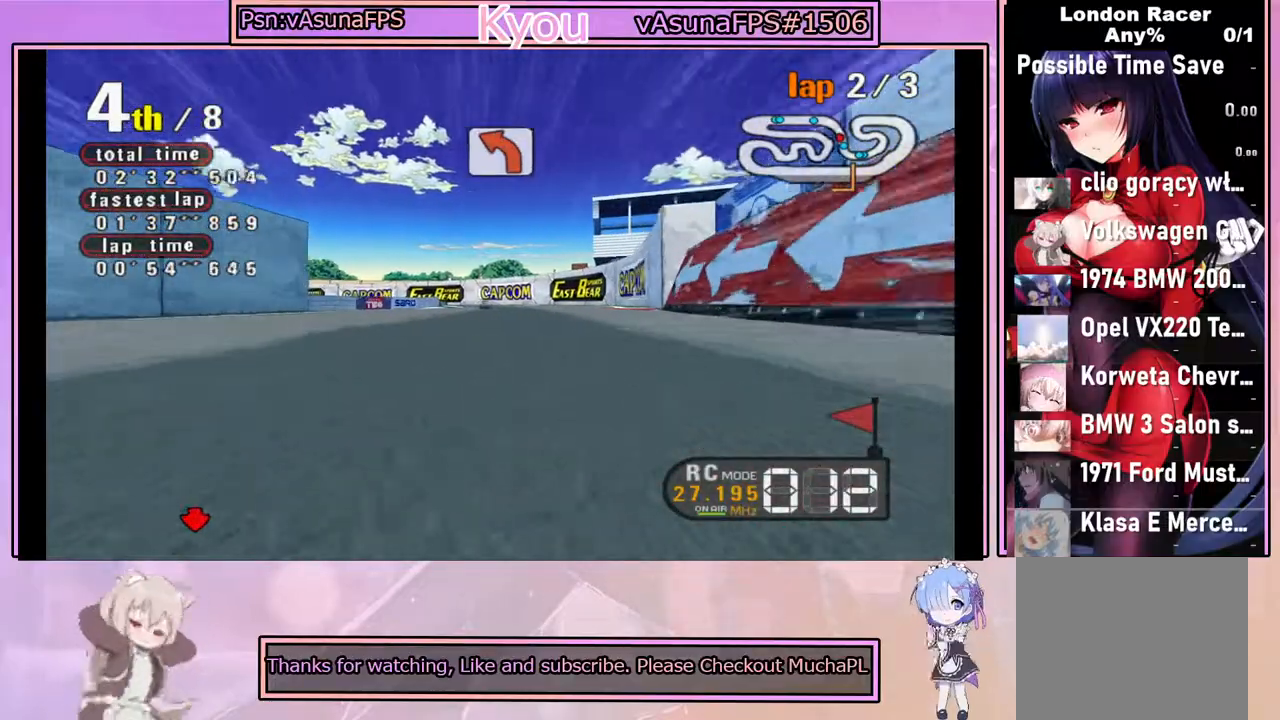
{"buttons": ["CROSS"], "left_stick": "center", "events": [[50, "left_stick", "center"]]}
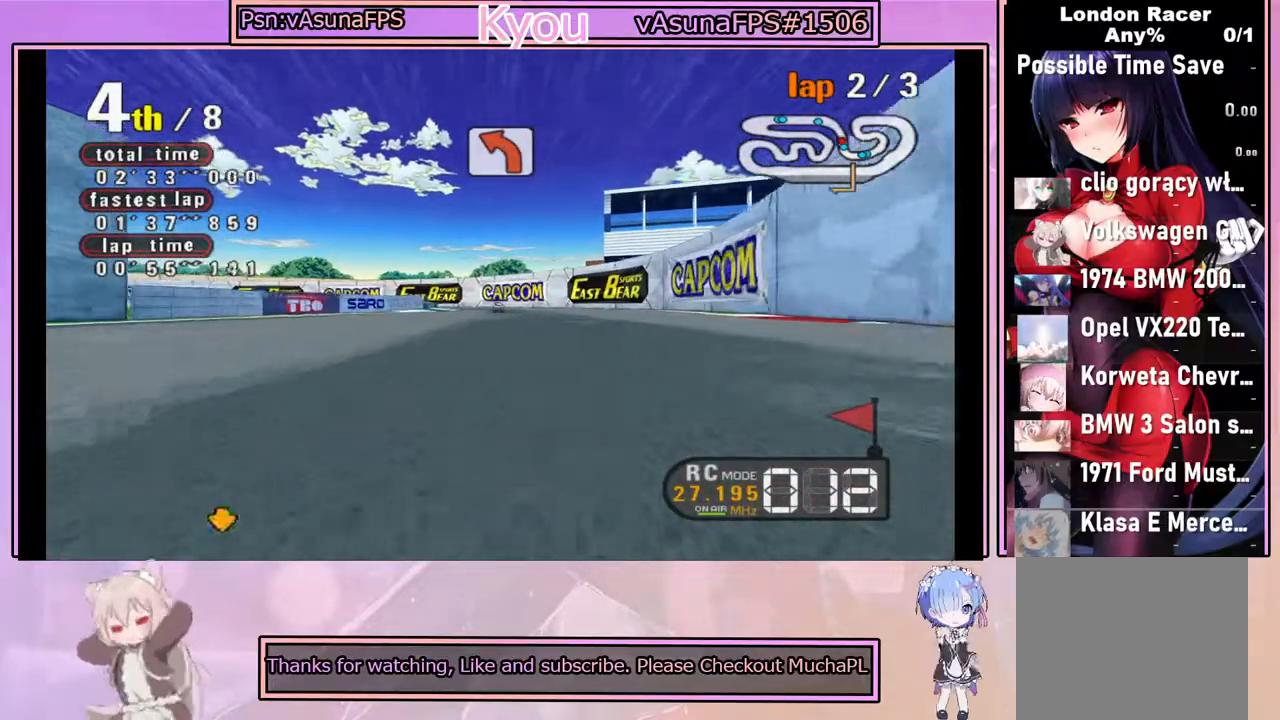
{"buttons": ["SQUARE"], "left_stick": "center", "events": [[317, "SQUARE", "down"], [383, "CROSS", "up"]]}
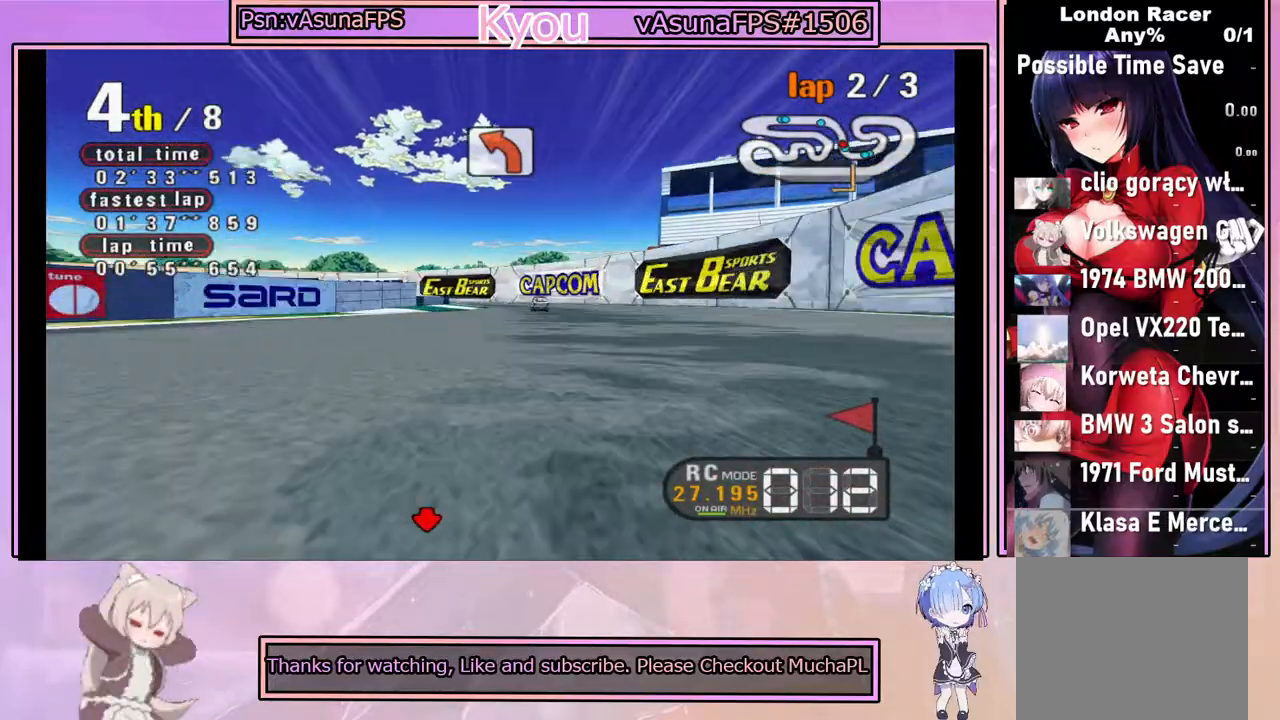
{"buttons": [], "left_stick": "center", "events": [[183, "SQUARE", "up"], [183, "left_stick", "right"], [267, "left_stick", "center"], [283, "CROSS", "down"], [500, "CROSS", "up"]]}
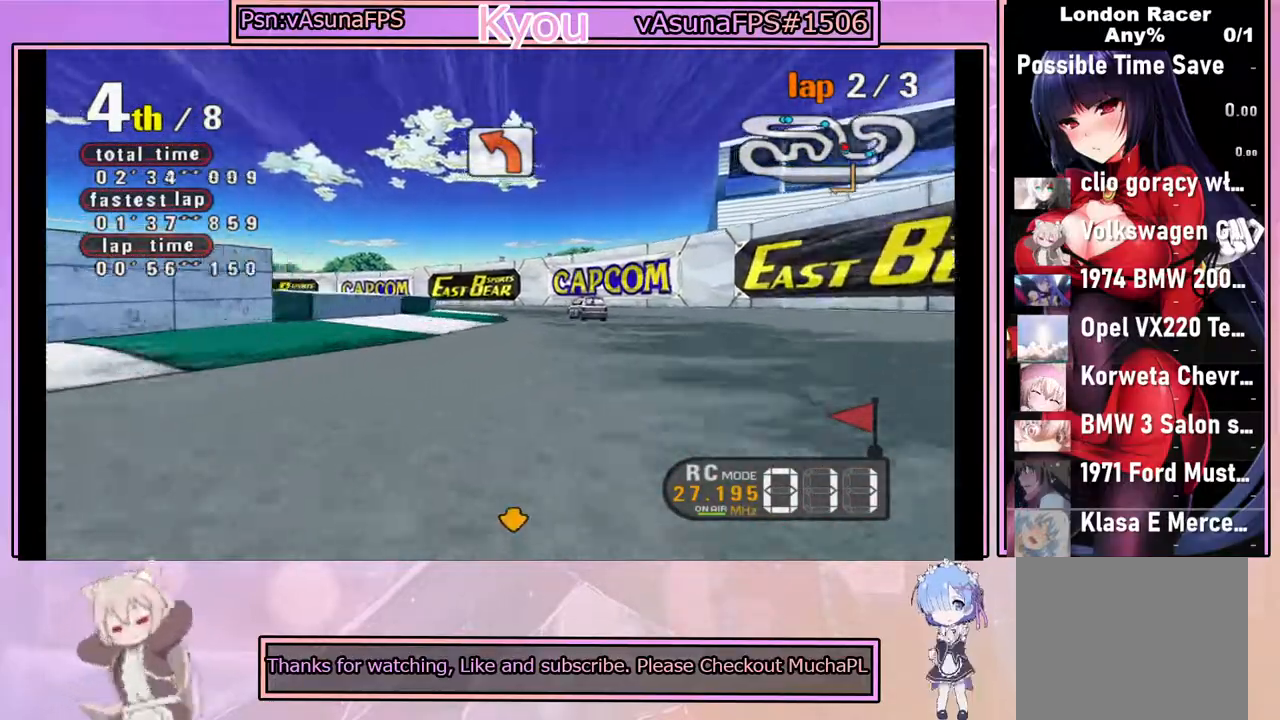
{"buttons": [], "left_stick": "left", "events": [[50, "SQUARE", "down"], [117, "left_stick", "left"], [250, "left_stick", "center"], [300, "SQUARE", "up"], [450, "left_stick", "left"]]}
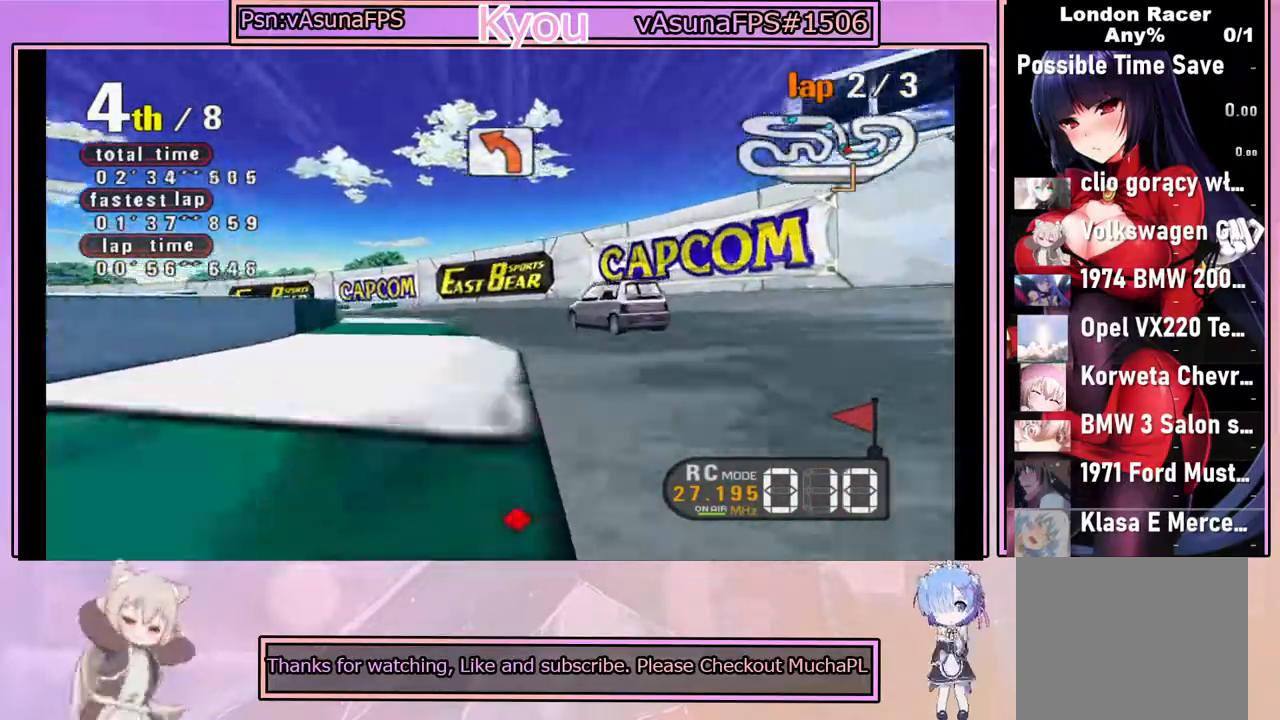
{"buttons": ["CROSS"], "left_stick": "center", "events": [[17, "left_stick", "center"], [433, "CROSS", "down"]]}
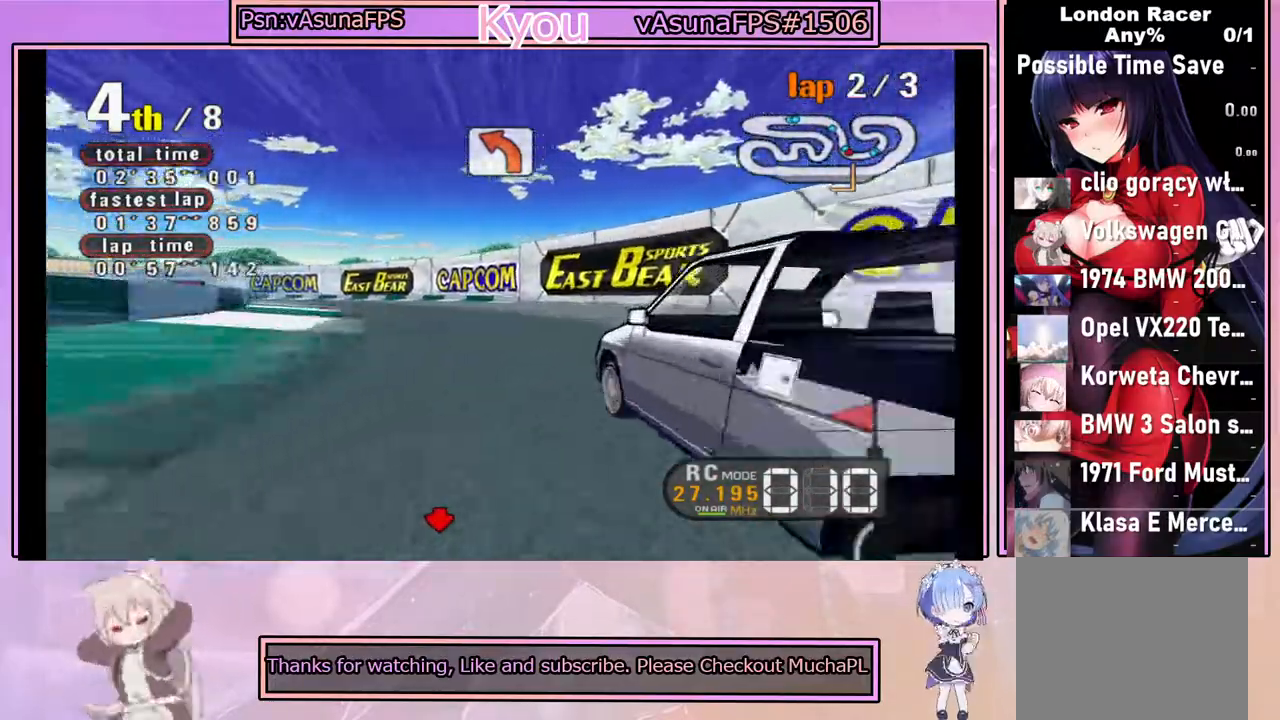
{"buttons": ["CROSS"], "left_stick": "left", "events": [[367, "left_stick", "left"]]}
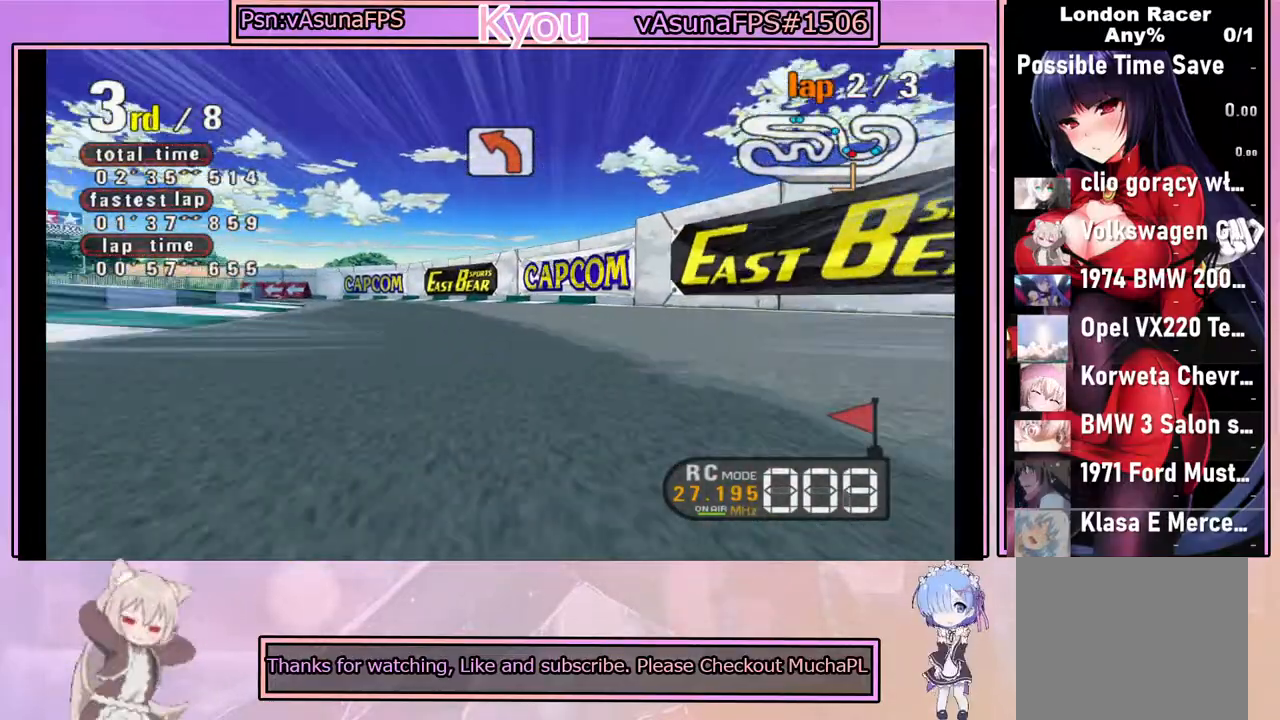
{"buttons": ["CROSS", "R2"], "left_stick": "center", "events": [[17, "left_stick", "center"], [467, "R2", "down"]]}
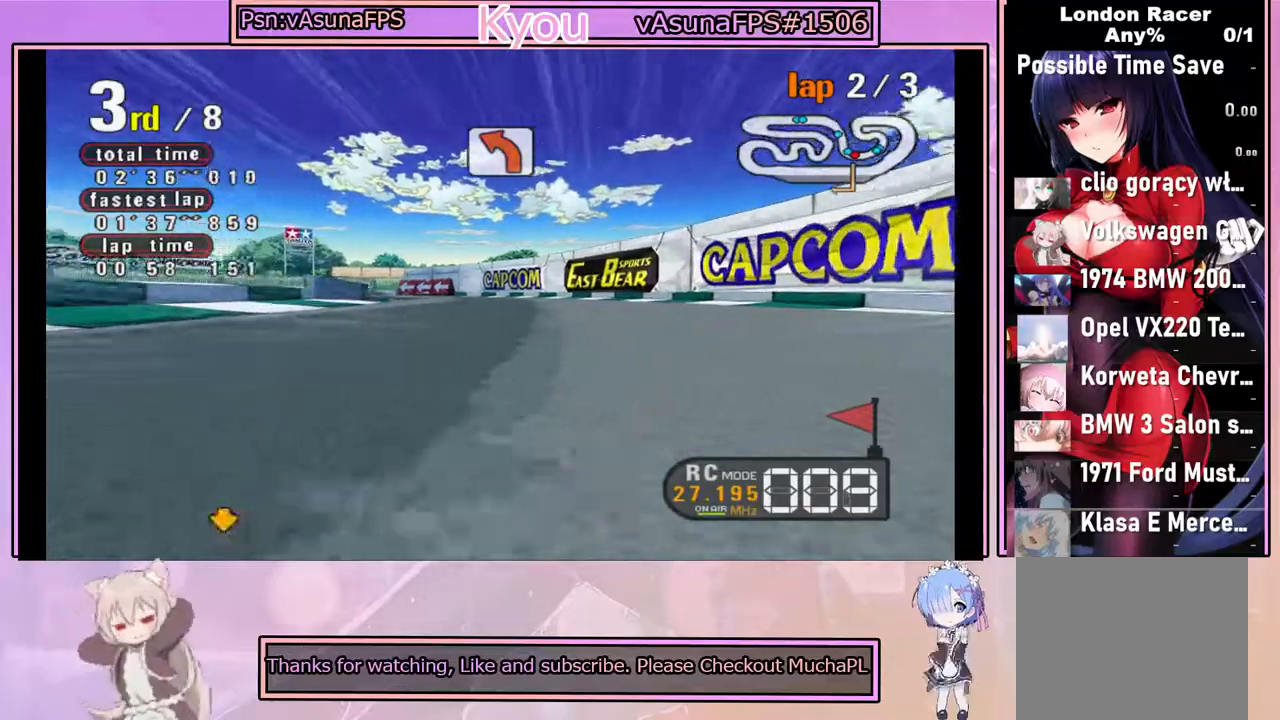
{"buttons": ["CROSS"], "left_stick": "center", "events": [[167, "R2", "up"], [267, "left_stick", "right"], [333, "left_stick", "center"]]}
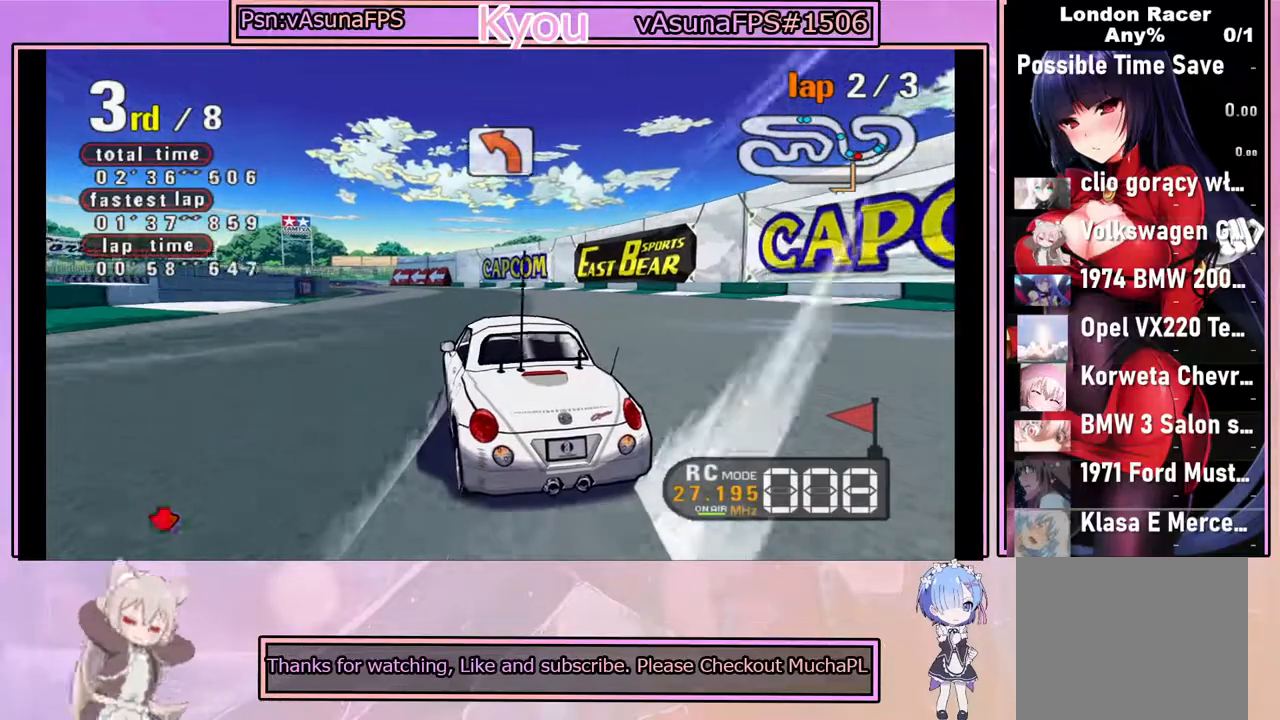
{"buttons": ["CROSS"], "left_stick": "center", "events": []}